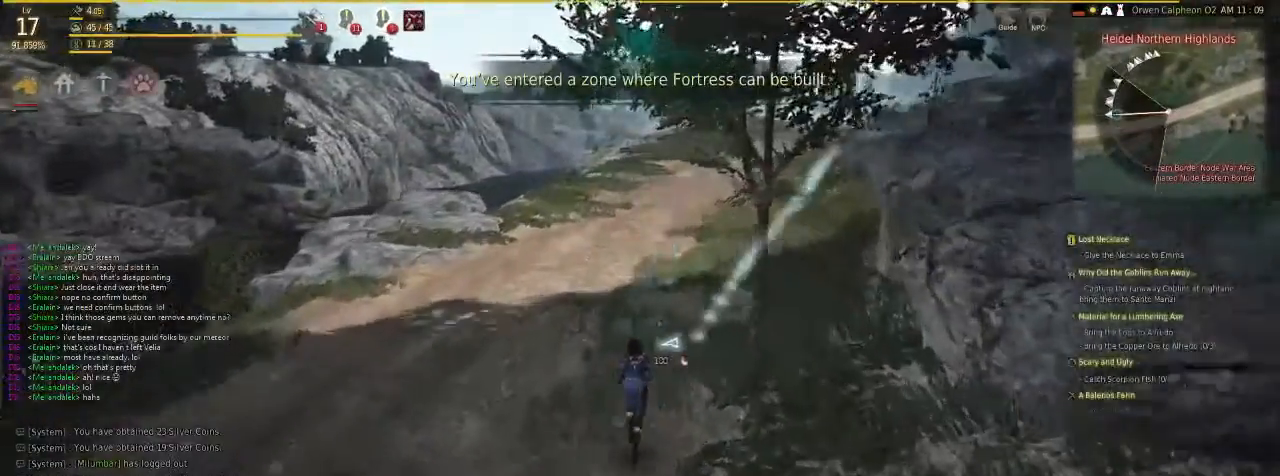
Gameplay with keyboard and mouse; each line is a JSON object with the keys and mouse buttons held at the frame after it. "events" lists presses ("down") and releases ("up") of "c", "d", "f", "g", "num5", "shift", "space", "v", "x", "z", "mouse_left" and "mouse_right" between this image and that frame as [ms after this image, input, new state], when the widget could be followed in between. "mouse_left", "mouse_right" = the "left", "right" buttons of the "mouse" list. No other keys are recorded. Mouse movement is not recorded.
{"keys": [], "mouse": [], "events": [[33, "f", "up"]]}
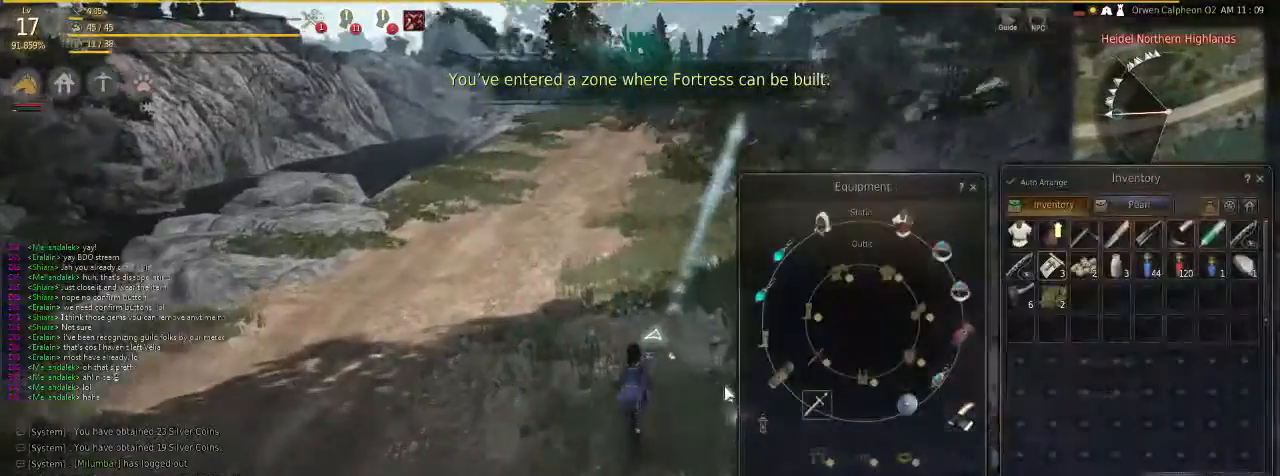
{"keys": ["x"], "mouse": [], "events": [[200, "x", "down"]]}
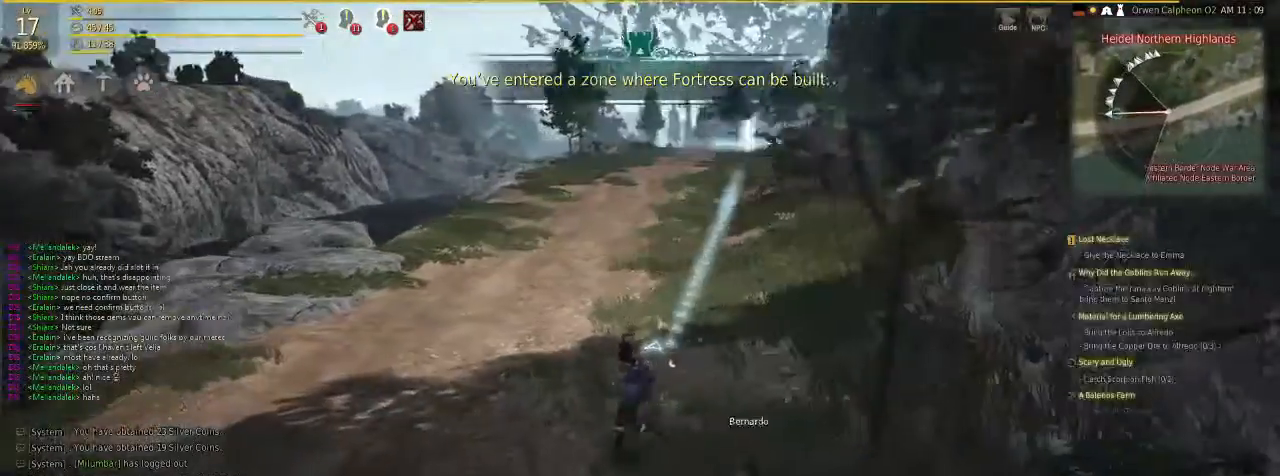
{"keys": [], "mouse": [], "events": [[434, "x", "up"]]}
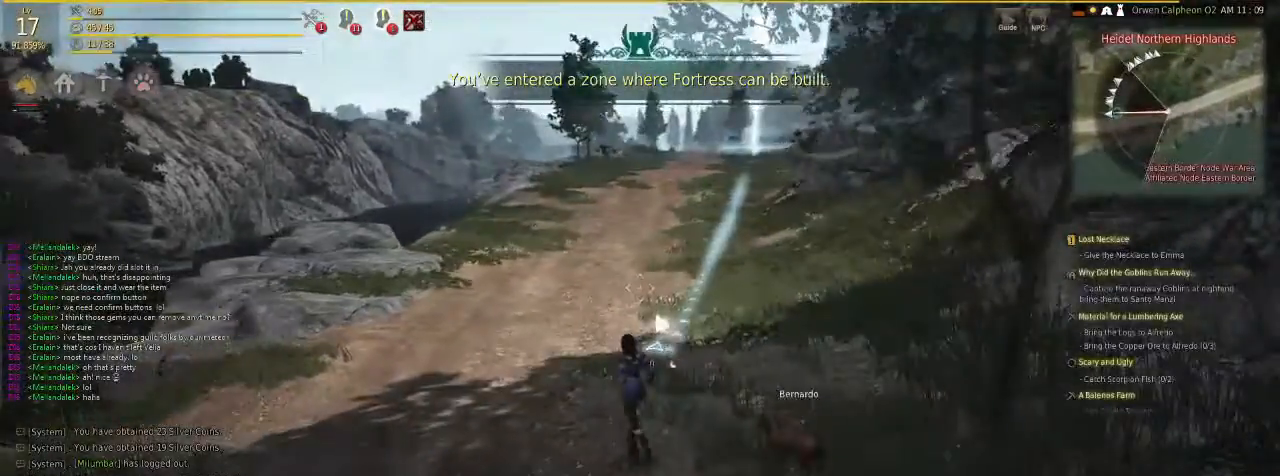
{"keys": [], "mouse": [], "events": []}
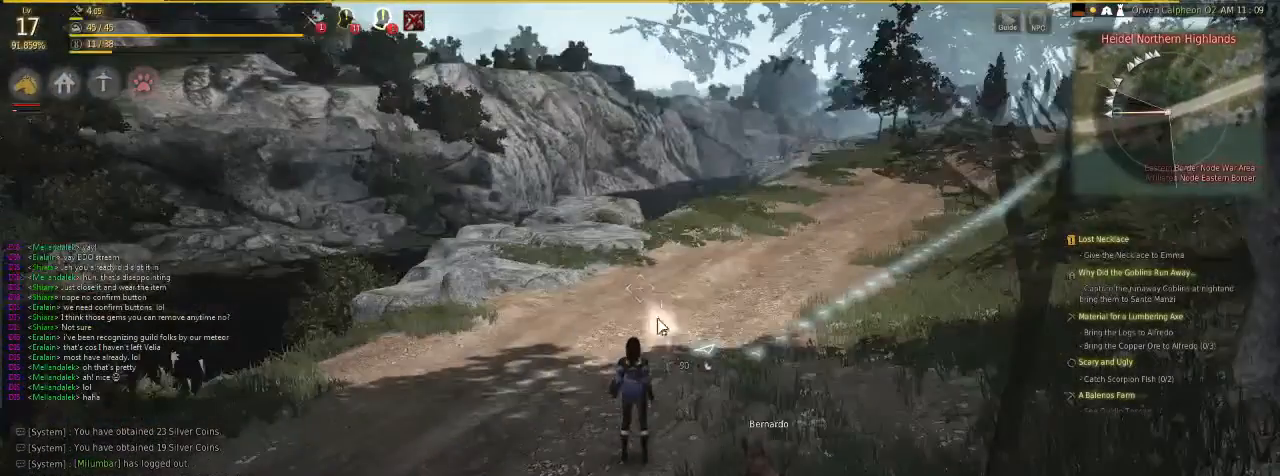
{"keys": [], "mouse": [], "events": []}
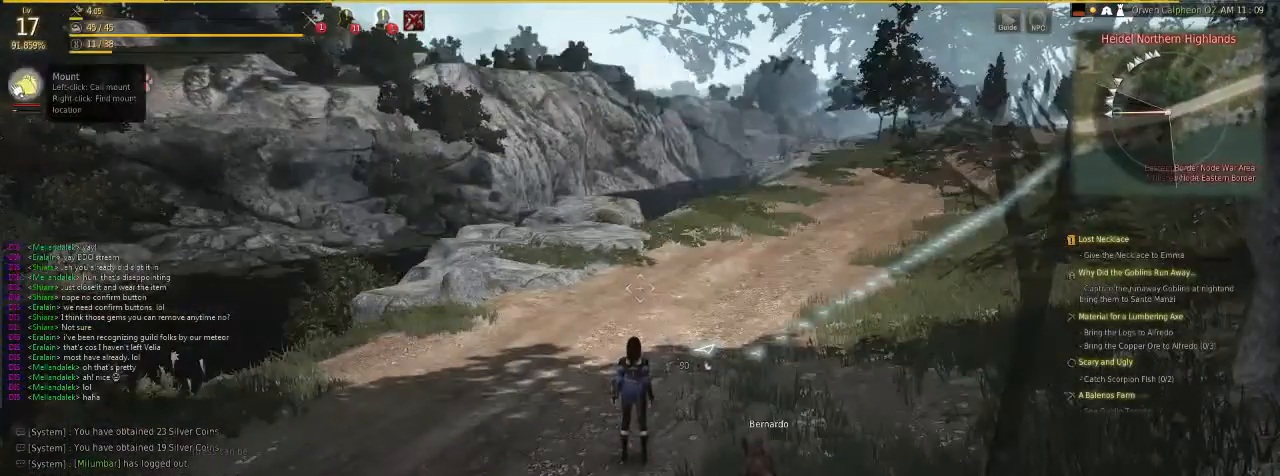
{"keys": [], "mouse": [], "events": [[368, "mouse_left", "down"], [402, "mouse_left", "up"]]}
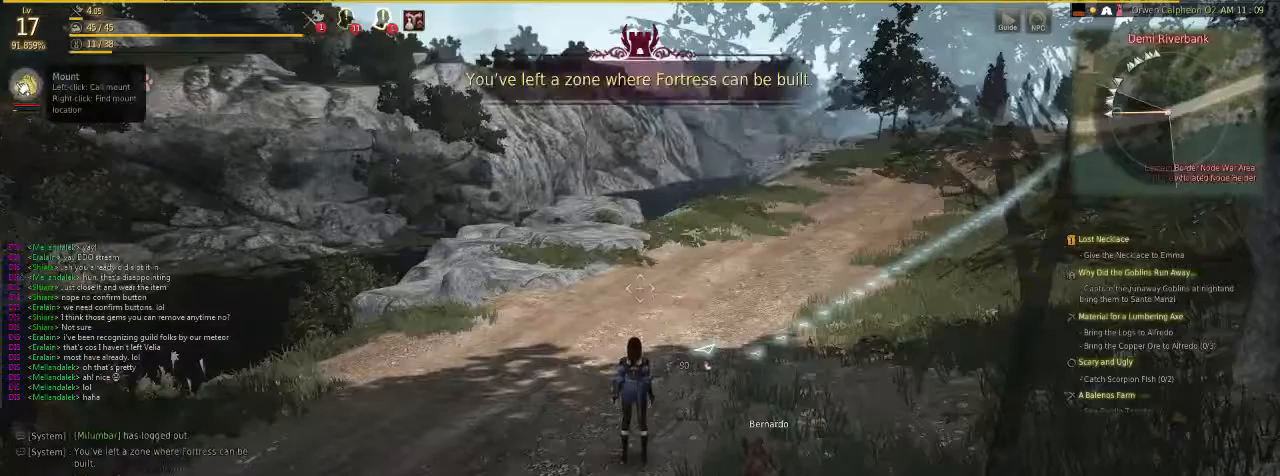
{"keys": [], "mouse": [], "events": []}
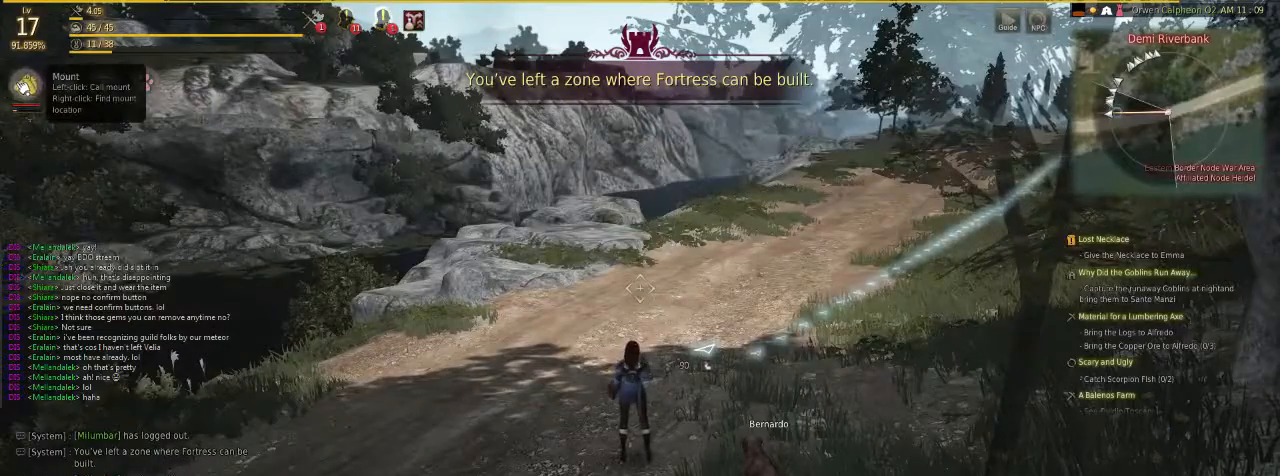
{"keys": [], "mouse": [], "events": []}
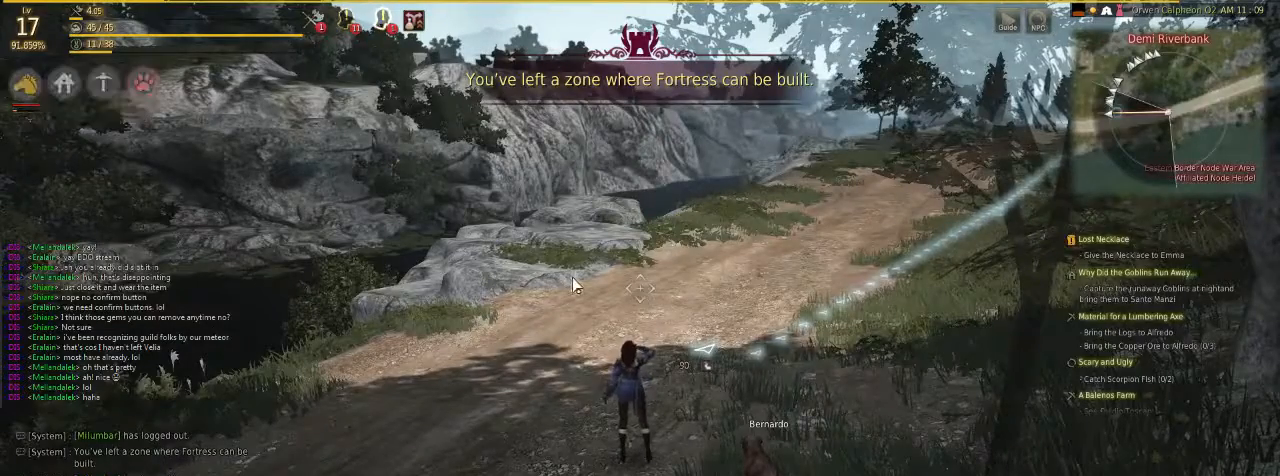
{"keys": [], "mouse": [], "events": [[34, "mouse_left", "down"], [335, "mouse_left", "up"]]}
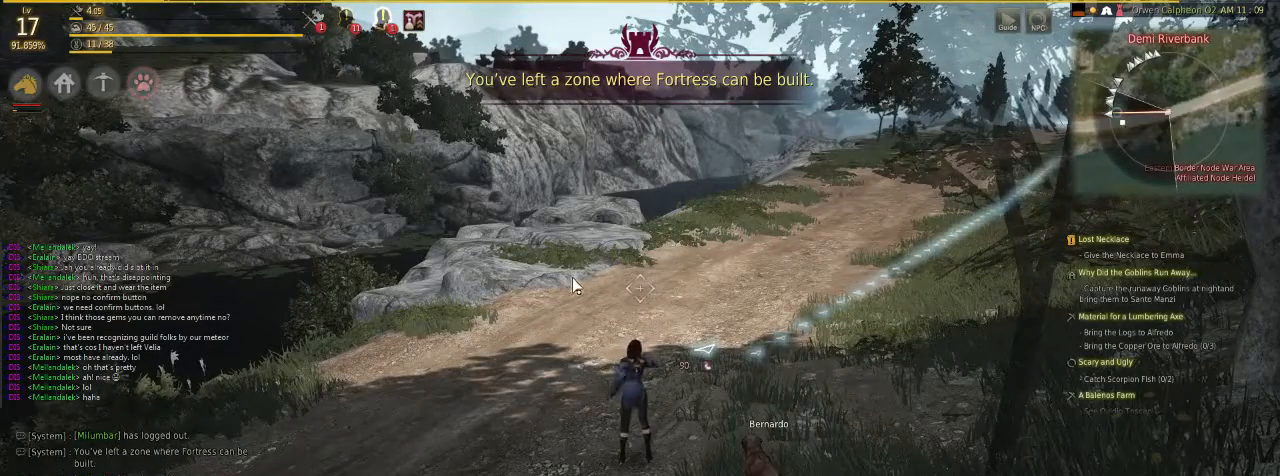
{"keys": [], "mouse": [], "events": []}
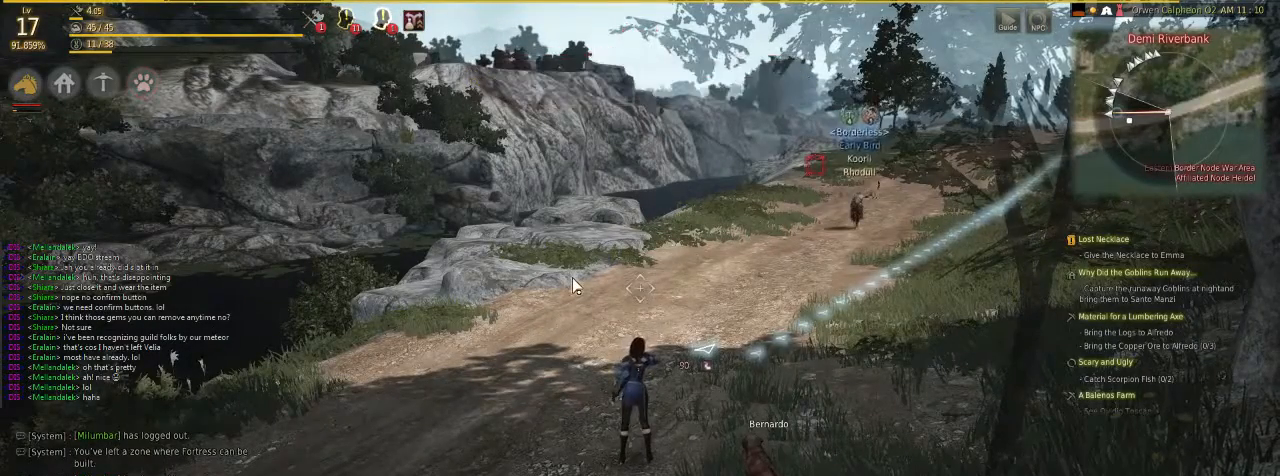
{"keys": [], "mouse": [], "events": []}
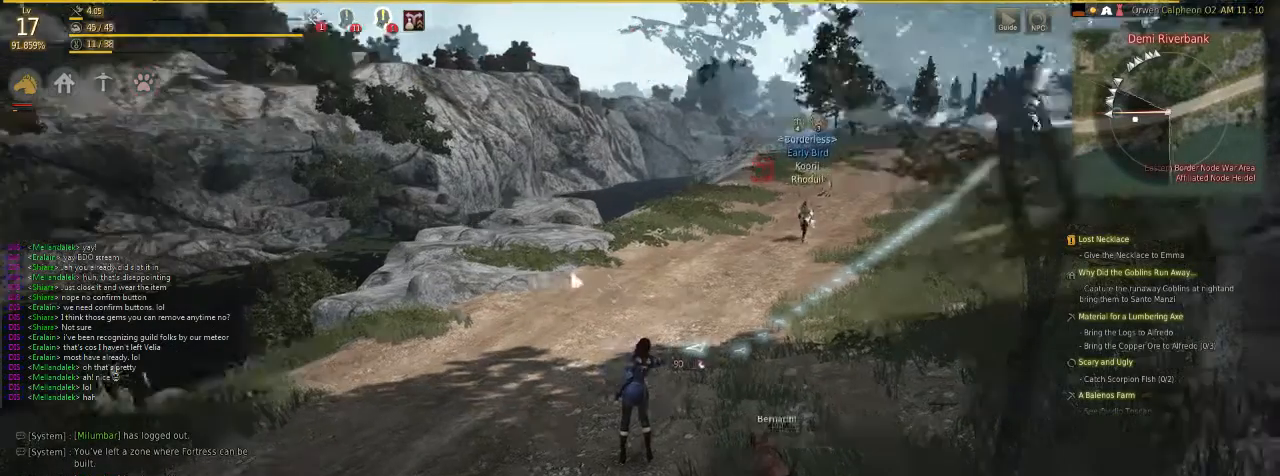
{"keys": [], "mouse": [], "events": []}
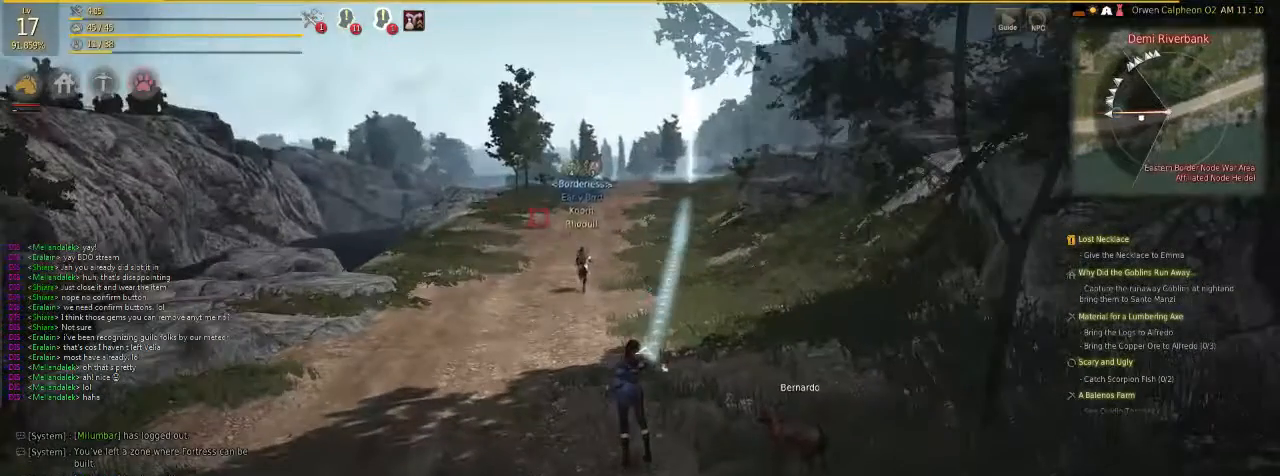
{"keys": [], "mouse": [], "events": []}
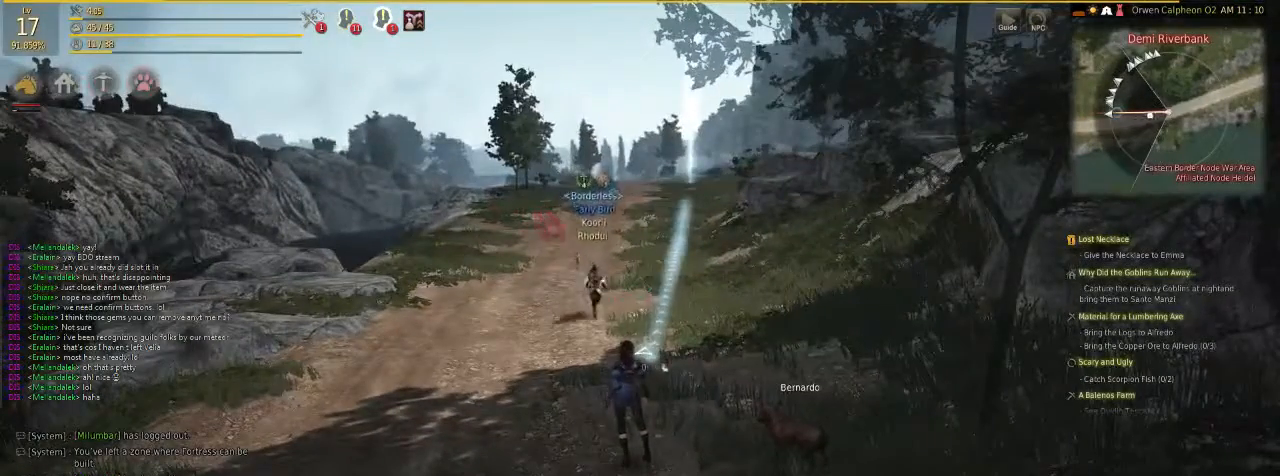
{"keys": [], "mouse": [], "events": []}
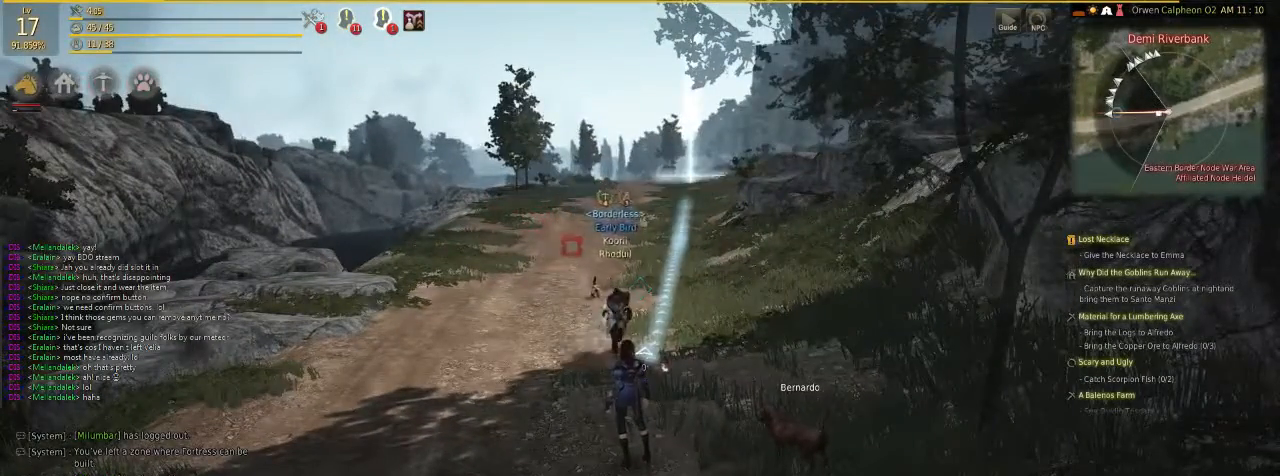
{"keys": ["x"], "mouse": [], "events": [[201, "x", "down"]]}
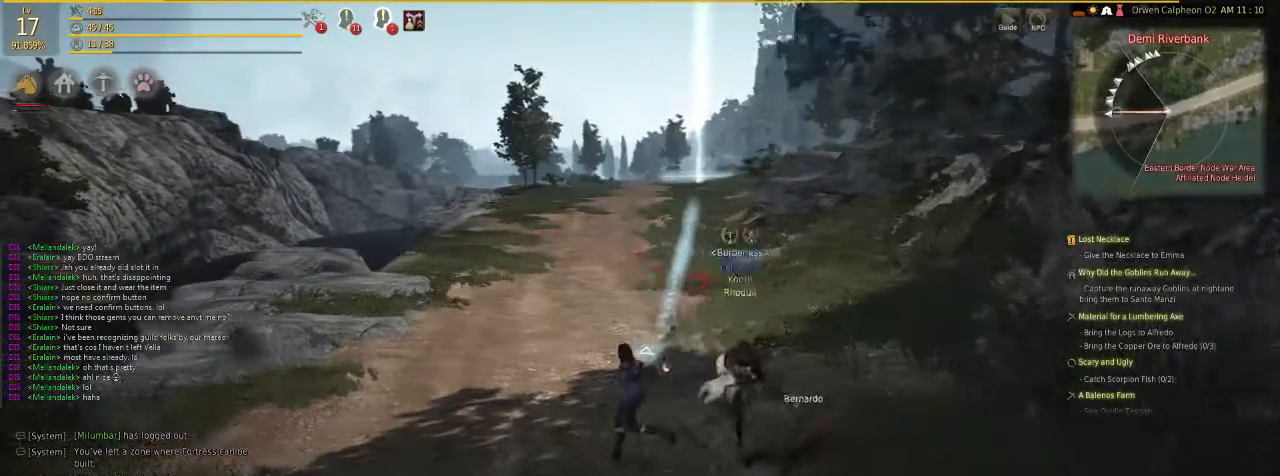
{"keys": ["f", "x"], "mouse": [], "events": [[201, "f", "down"]]}
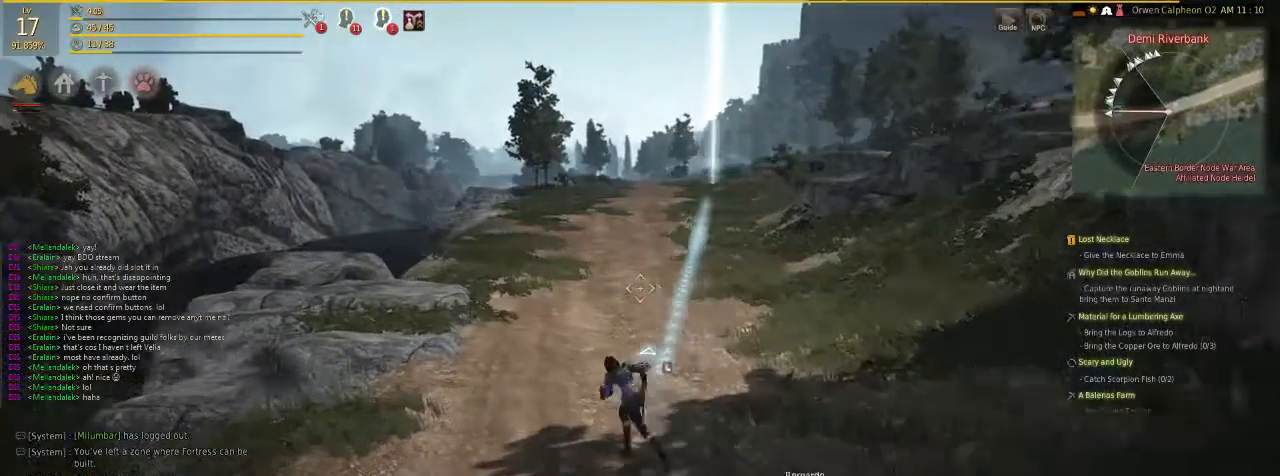
{"keys": [], "mouse": [], "events": [[134, "x", "up"], [301, "f", "up"]]}
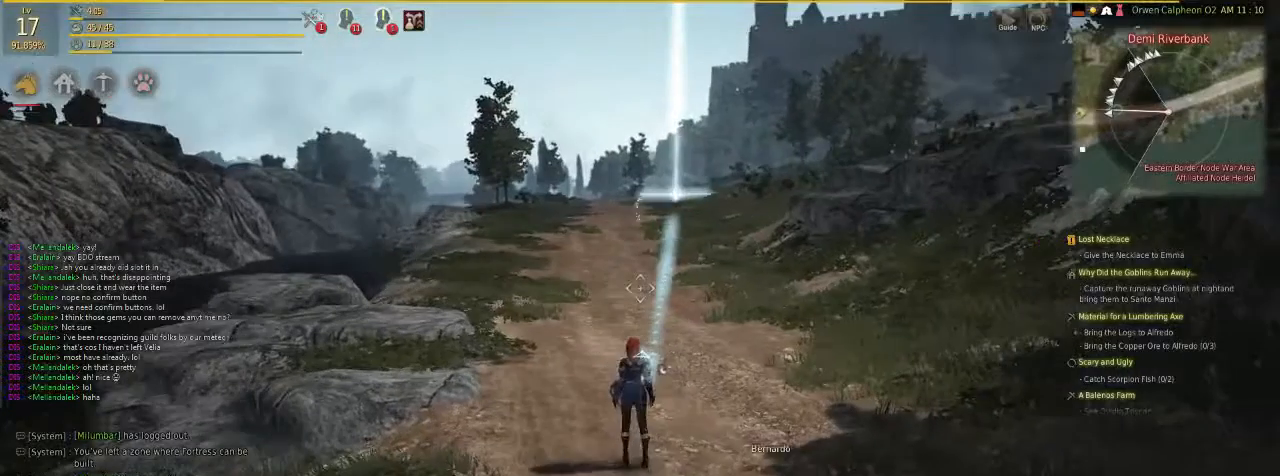
{"keys": [], "mouse": [], "events": []}
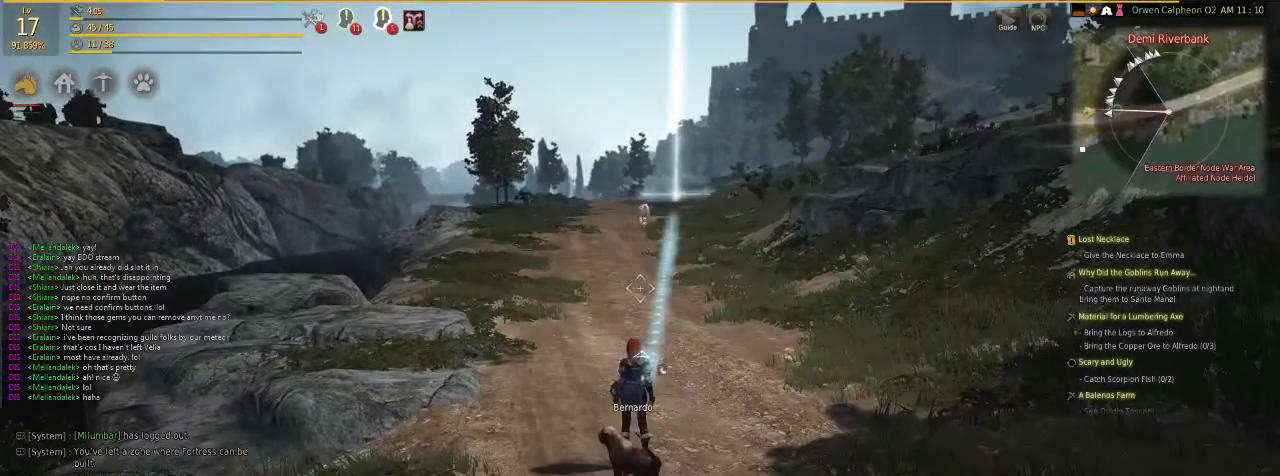
{"keys": [], "mouse": [], "events": []}
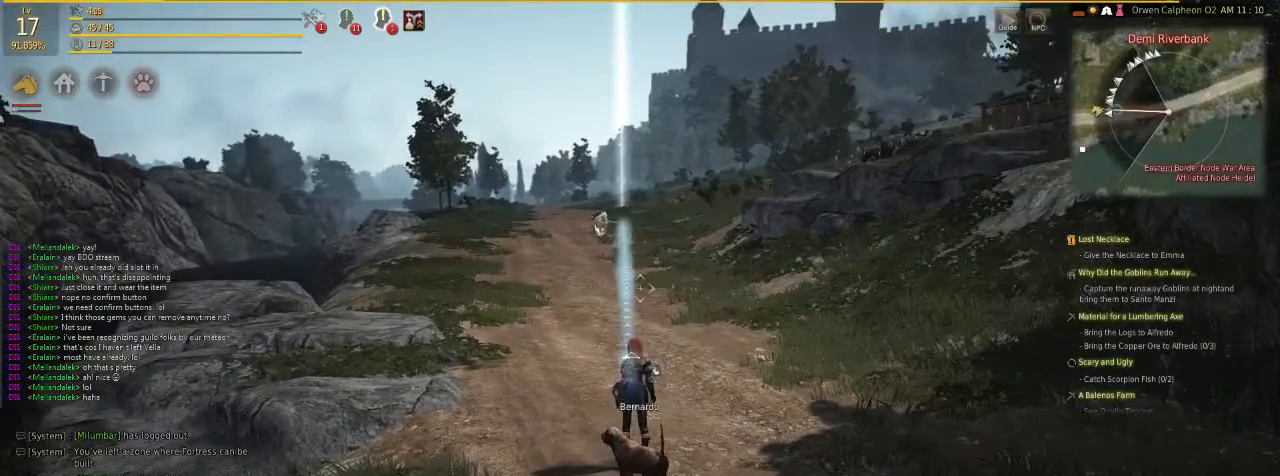
{"keys": [], "mouse": [], "events": []}